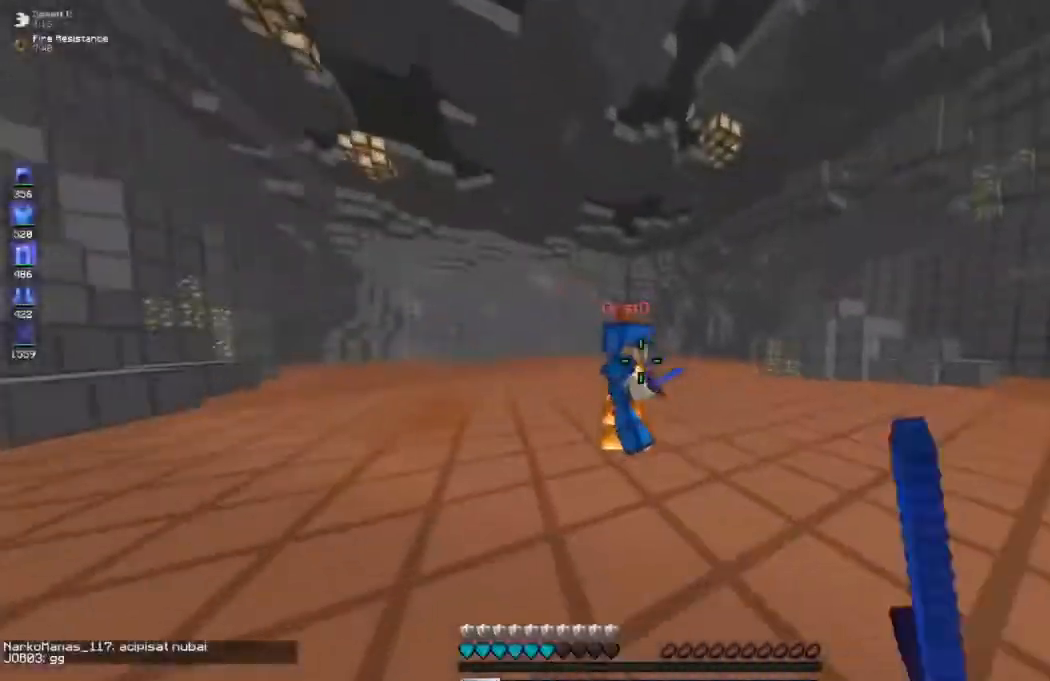
Gameplay with keyboard; each line is a JSON object with the keys held at the frame after it. "events" lists presses ("down") and releases ("up") of "a", "d", "s" and "w" between this image and that frame as [ms after this image, input, new state], when the widget could be followed in between. No other keys are recorded. Mouse input is not recorded.
{"keys": ["a", "w"], "events": []}
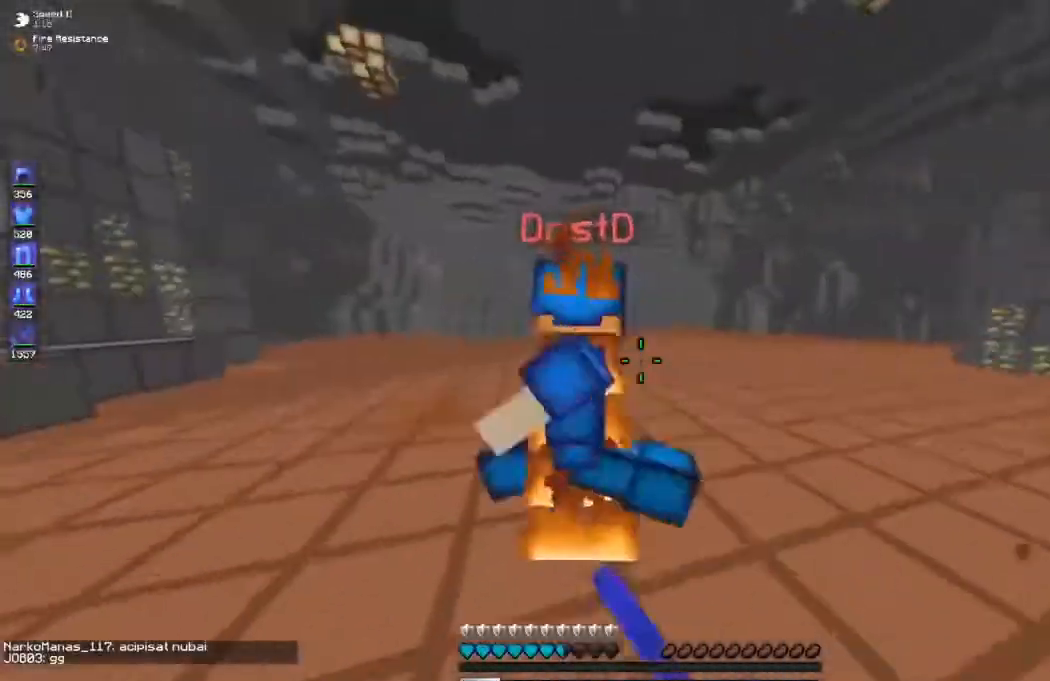
{"keys": ["a", "w"], "events": []}
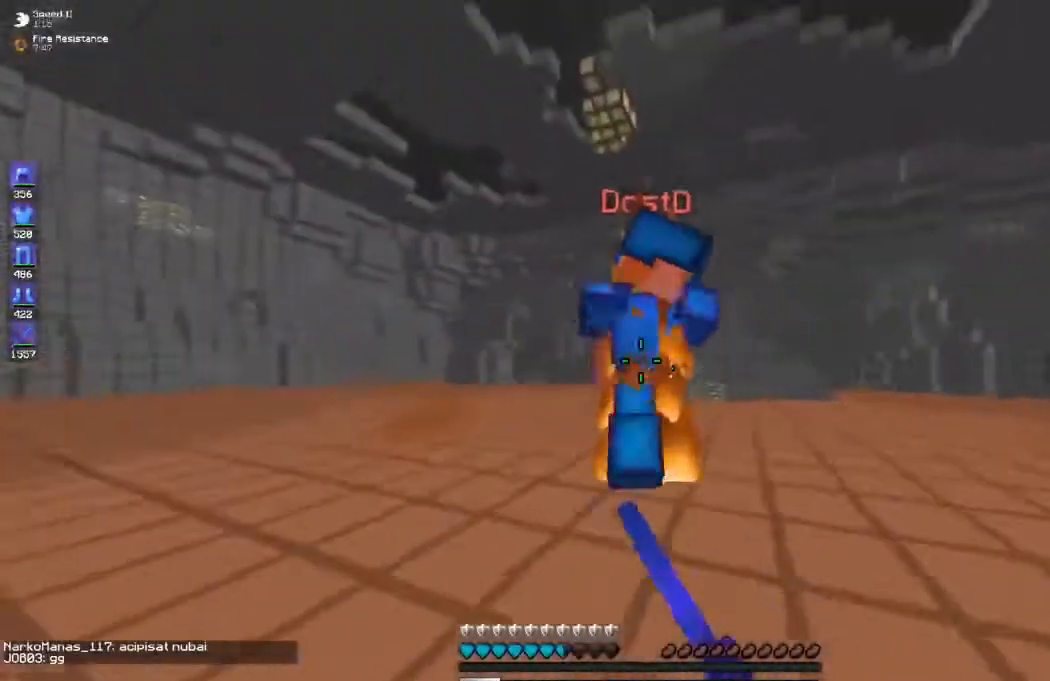
{"keys": ["a", "w"], "events": [[200, "w", "up"], [267, "w", "down"]]}
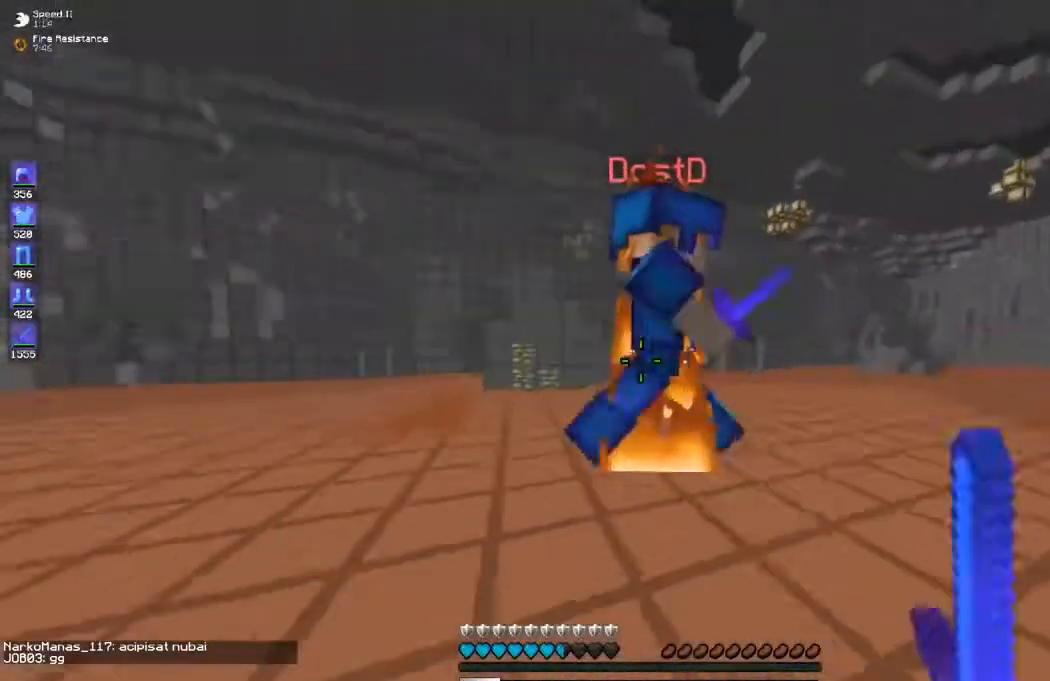
{"keys": ["a", "w"], "events": [[33, "w", "up"], [167, "w", "down"]]}
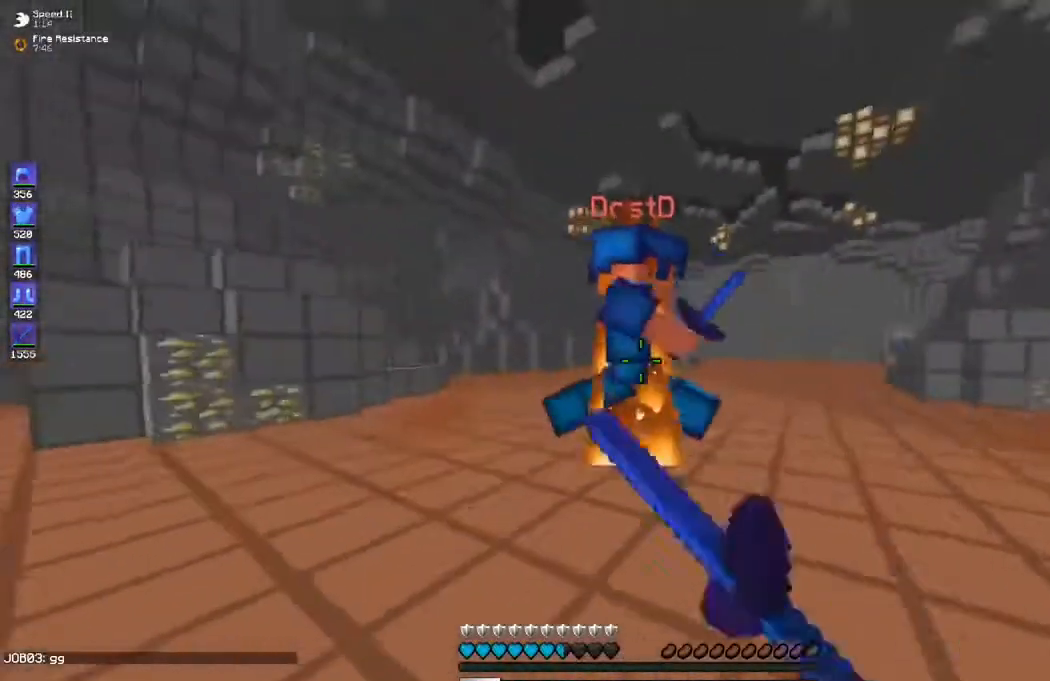
{"keys": ["a", "w"], "events": [[67, "w", "up"], [167, "w", "down"]]}
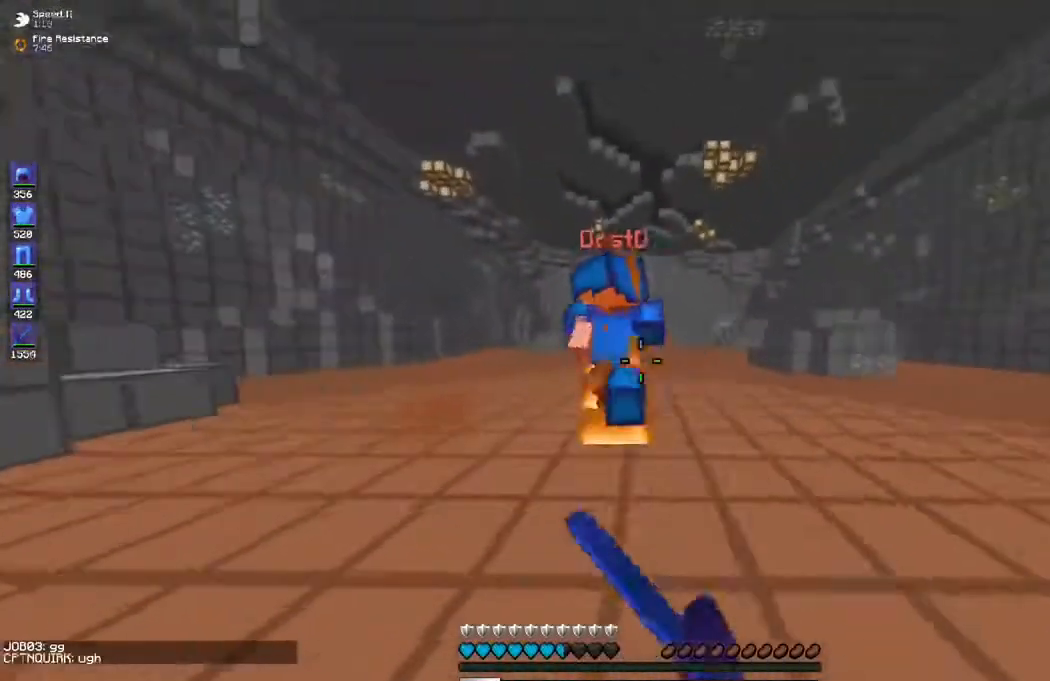
{"keys": ["w"], "events": [[367, "a", "up"]]}